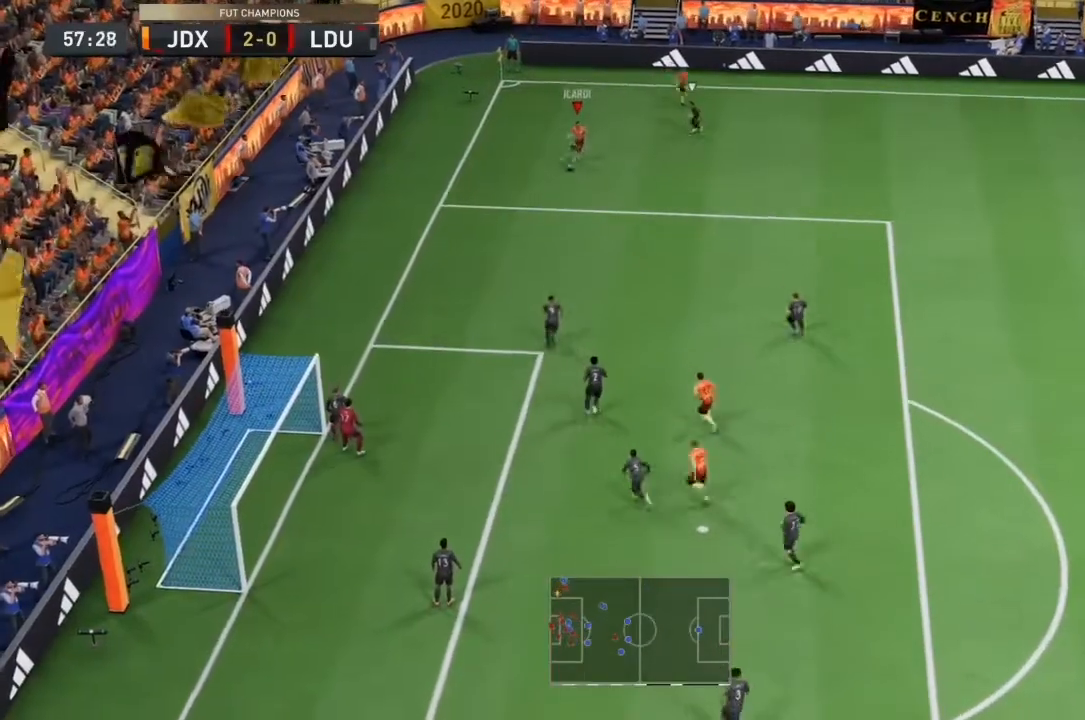
Gameplay with a controller (PlayStation layout); each line is a JSON object with the inputs held at the frame after it. "events" lists button and stick changes between this image and that frame as [ms after this image, input, new state], when the widget could be followed in between. Not read: L3.
{"buttons": ["R2"], "left_stick": "down-right", "right_stick": "center", "events": []}
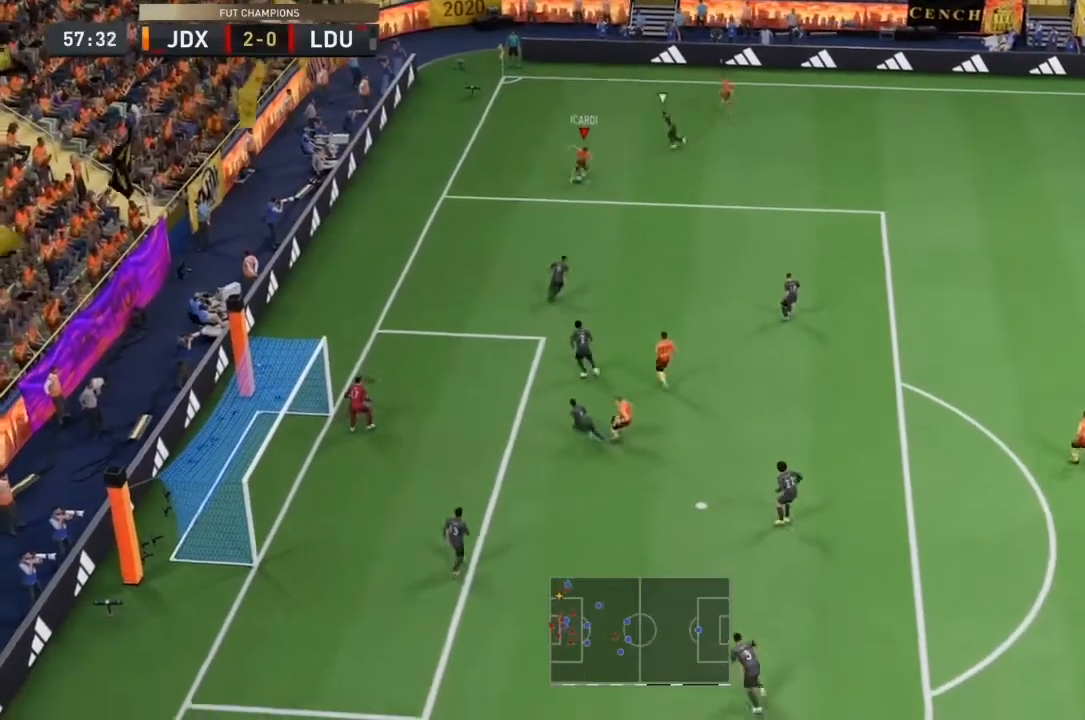
{"buttons": ["R2"], "left_stick": "down-right", "right_stick": "center", "events": []}
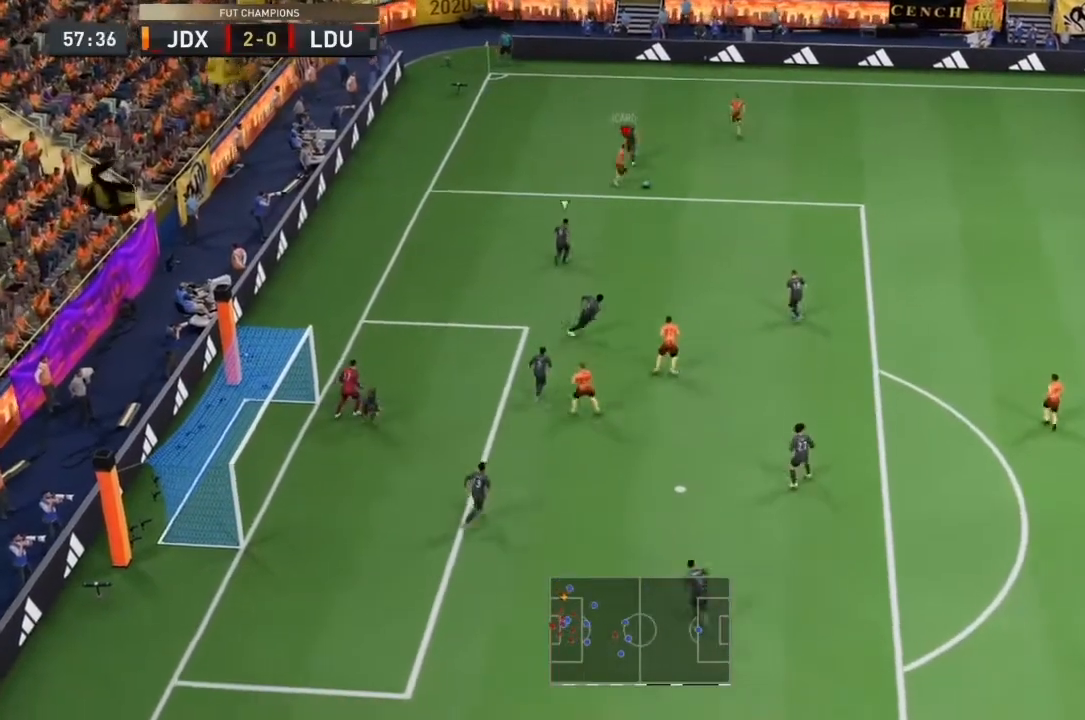
{"buttons": ["R2"], "left_stick": "down-right", "right_stick": "center", "events": []}
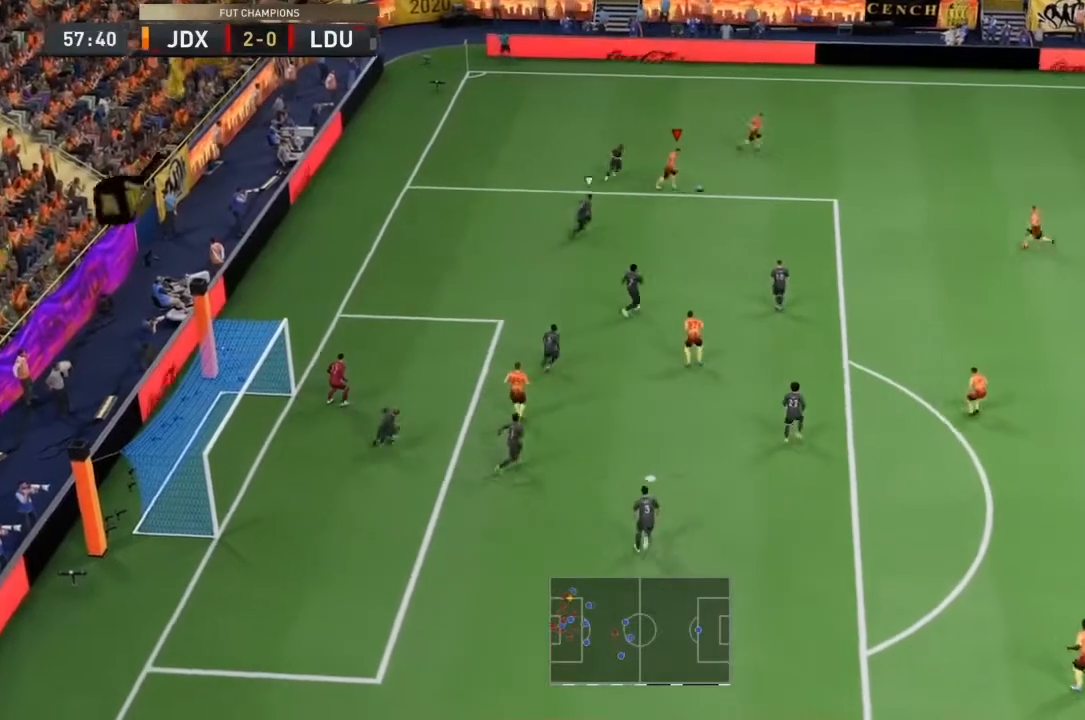
{"buttons": ["R2"], "left_stick": "down-right", "right_stick": "center", "events": []}
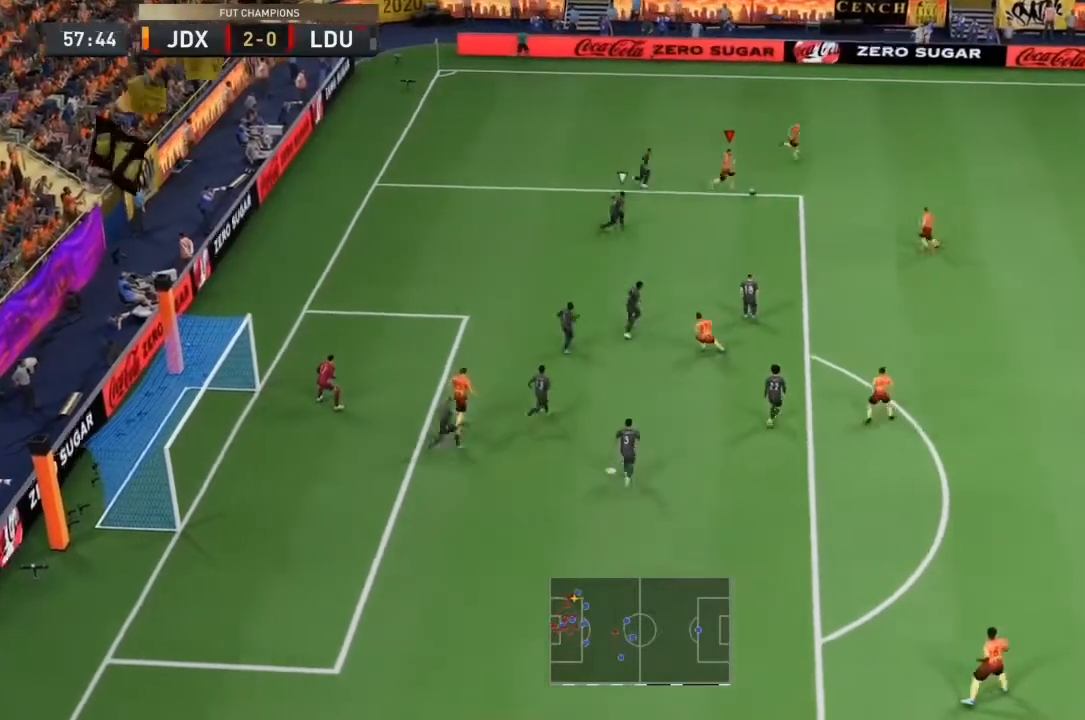
{"buttons": ["R2"], "left_stick": "down-right", "right_stick": "center", "events": []}
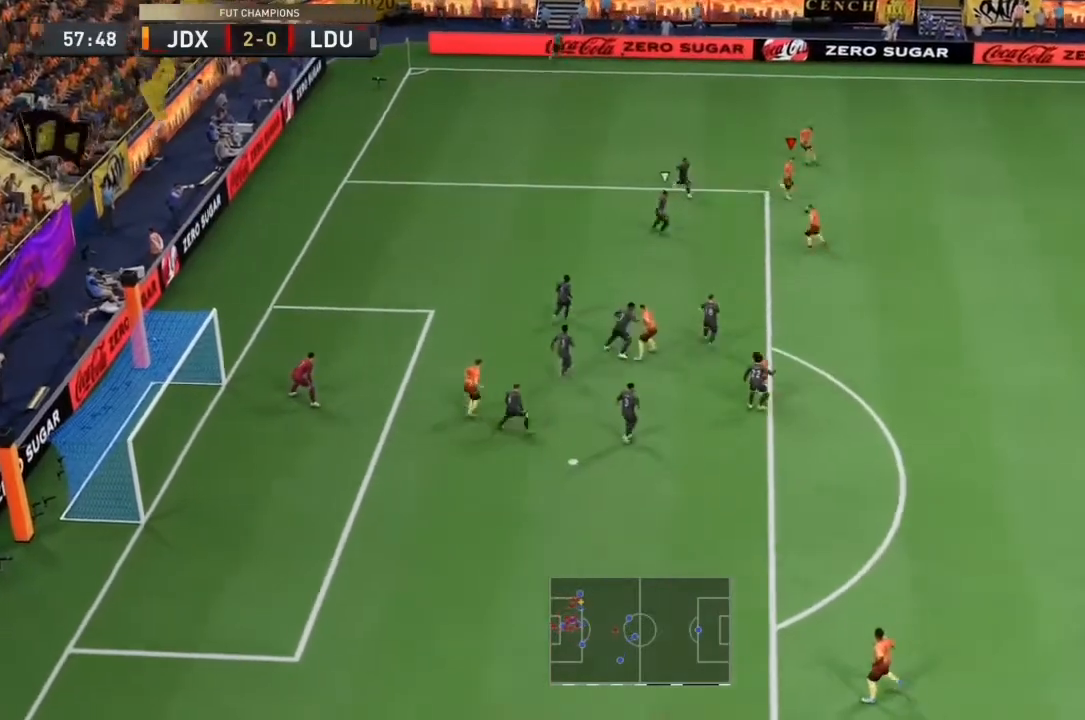
{"buttons": ["CROSS", "SQUARE", "L2"], "left_stick": "center", "right_stick": "center", "events": [[267, "L2", "down"], [267, "SQUARE", "down"], [300, "R2", "up"], [333, "left_stick", "center"], [367, "CROSS", "down"]]}
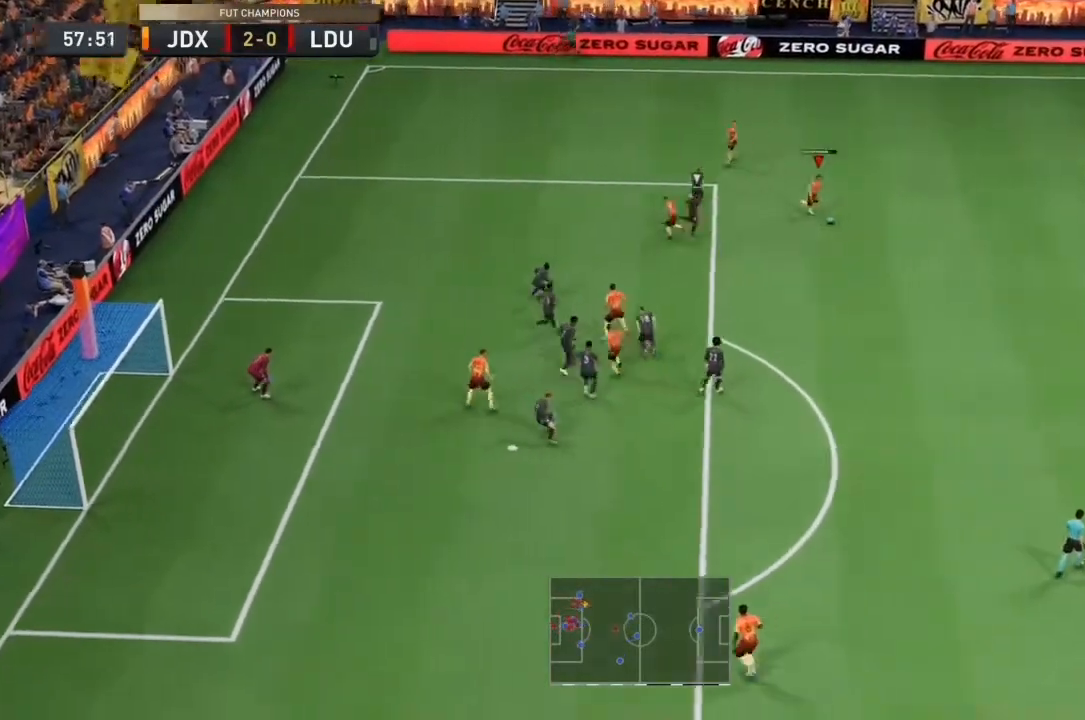
{"buttons": [], "left_stick": "down", "right_stick": "center", "events": [[33, "SQUARE", "up"], [67, "CROSS", "up"], [133, "L2", "up"], [467, "left_stick", "down"]]}
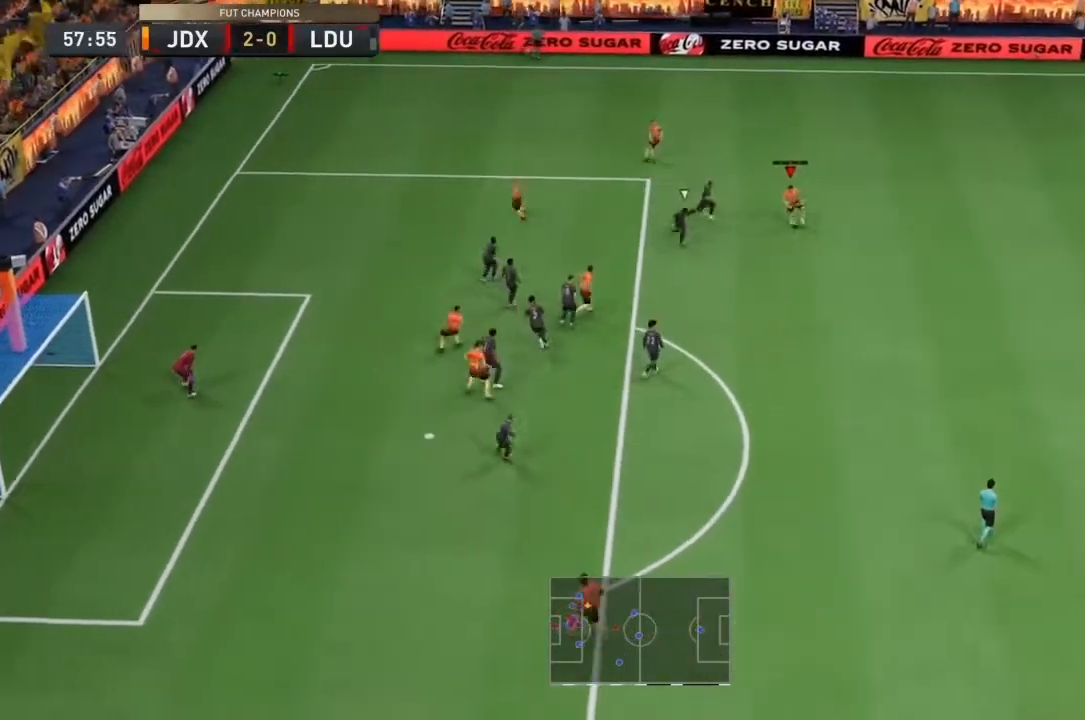
{"buttons": ["CIRCLE", "L2"], "left_stick": "down", "right_stick": "center", "events": [[500, "CIRCLE", "down"], [500, "L2", "down"]]}
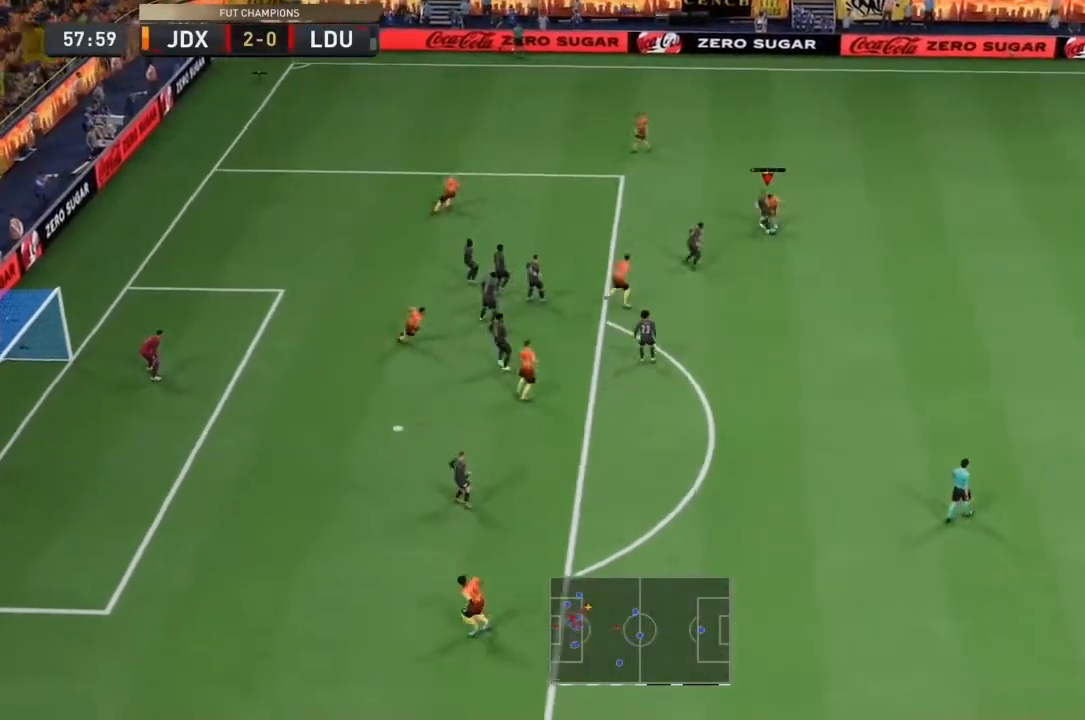
{"buttons": ["CIRCLE"], "left_stick": "center", "right_stick": "center", "events": [[200, "left_stick", "center"], [233, "CIRCLE", "up"], [233, "L2", "up"], [333, "CIRCLE", "down"]]}